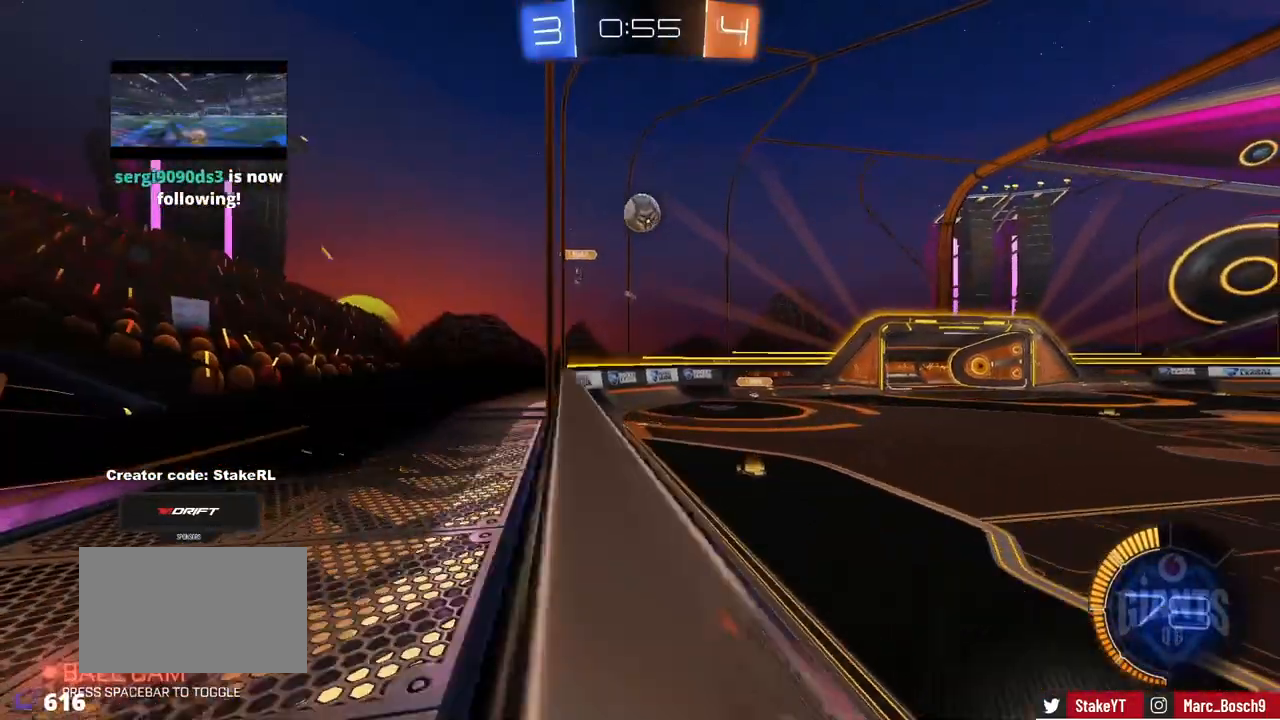
Gameplay with keyboard and mouse; each line is a JSON object with the keys and mouse buttons held at the frame after it. "events" lists presses ("down") and releases ("up") of "1", "2", "3", "4", "5", "a", "alt", "c", "caps_lock", "ctrl", "d", "e", "f", "g", "q", "r", "s", "shift", "space", "t", "tab", "v", "w", "x", "z", "mouse_left", "mouse_wheel" and "mouse_right" between this image and that frame as [ms after this image, input, new state], when the widget could be followed in between. "mouse_left", "mouse_wheel", "mouse_right" = the "left", "wheel", "right" buttons of the "mouse" list. No other keys are recorded. "wheel" means that the mouse wheel is clicked or scrolled. Mouse movement is not recorded.
{"keys": ["a", "w"], "mouse": [], "events": [[167, "shift", "up"]]}
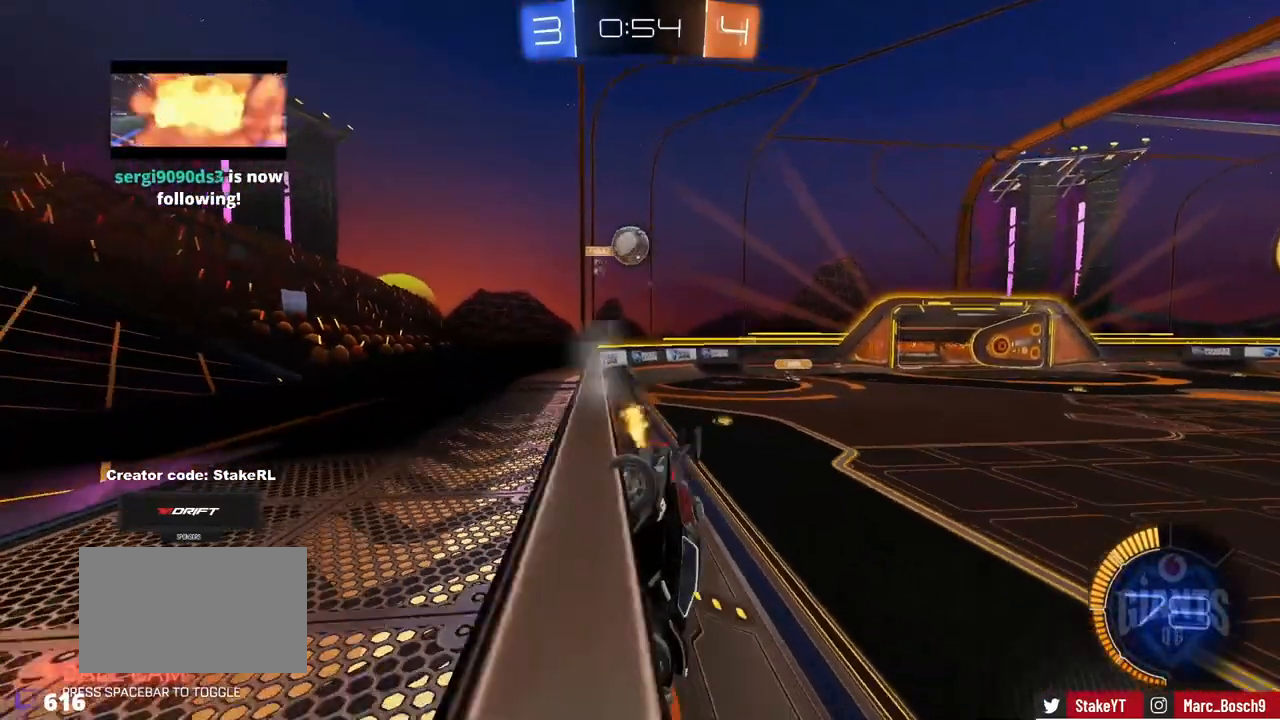
{"keys": ["w"], "mouse": ["left"], "events": [[34, "shift", "down"], [134, "shift", "up"], [417, "mouse_left", "down"], [501, "a", "up"]]}
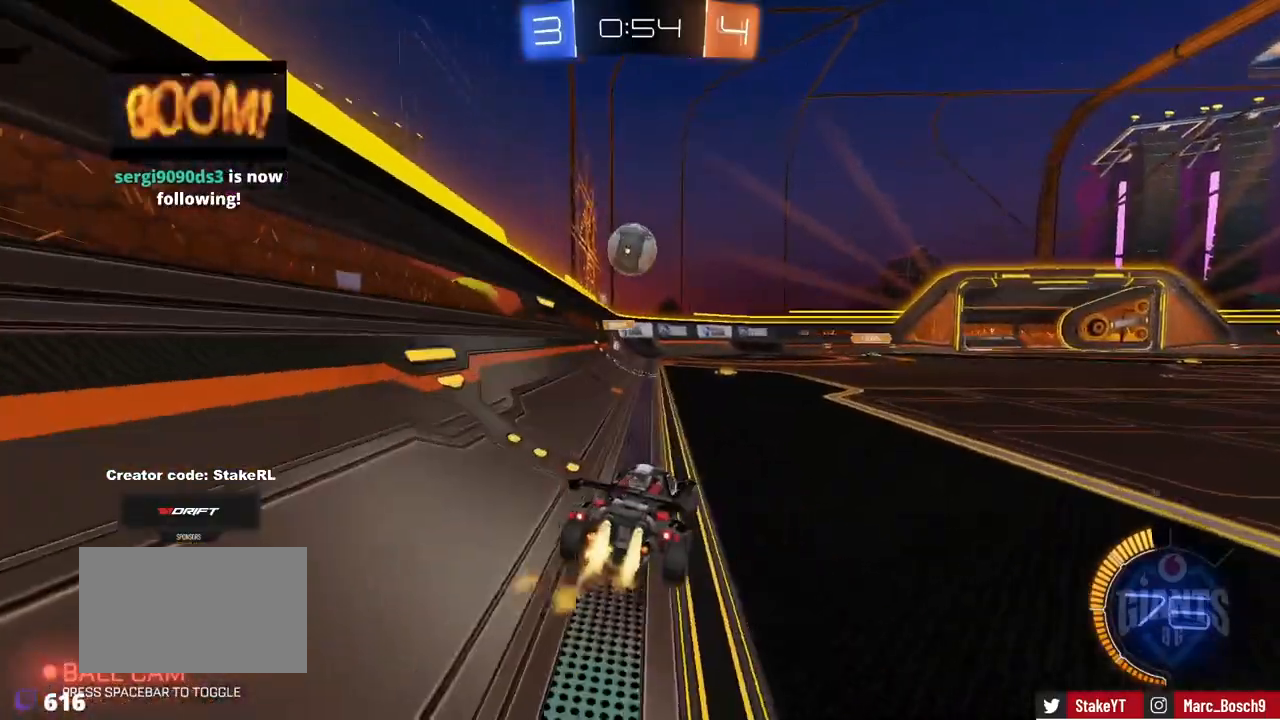
{"keys": ["a", "shift", "w"], "mouse": ["left"], "events": [[50, "w", "up"], [150, "mouse_right", "down"], [283, "mouse_right", "up"], [383, "w", "down"], [484, "a", "down"], [484, "shift", "down"]]}
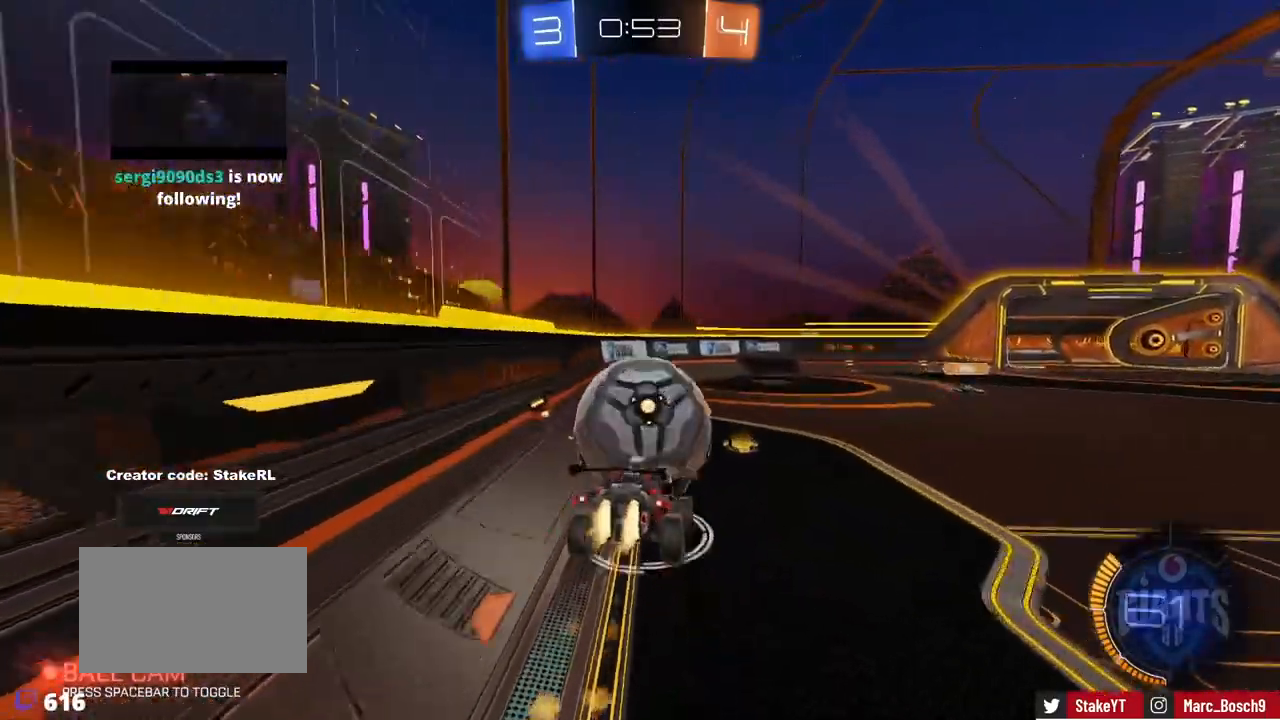
{"keys": ["a", "shift"], "mouse": [], "events": [[17, "mouse_right", "down"], [250, "mouse_right", "up"], [250, "s", "down"], [250, "w", "up"], [334, "mouse_left", "up"], [401, "s", "up"]]}
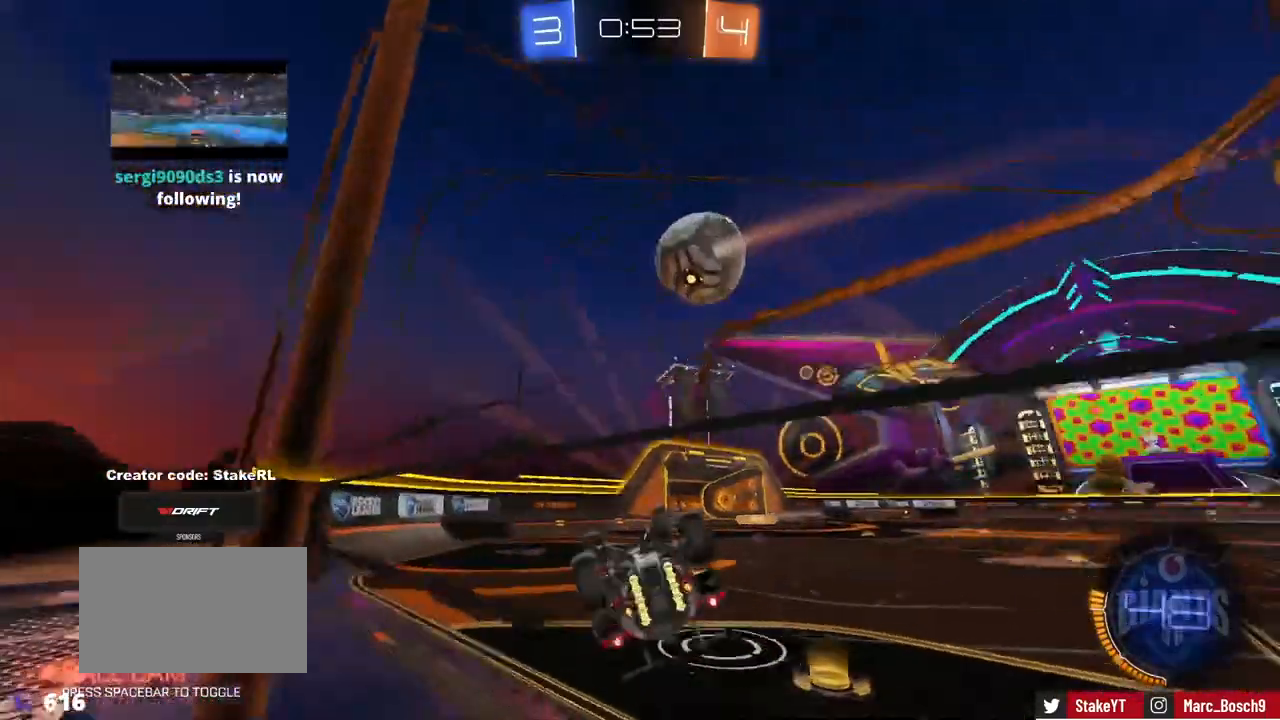
{"keys": ["d", "w"], "mouse": [], "events": [[33, "s", "down"], [233, "a", "up"], [233, "s", "up"], [233, "shift", "up"], [317, "d", "down"], [367, "w", "down"]]}
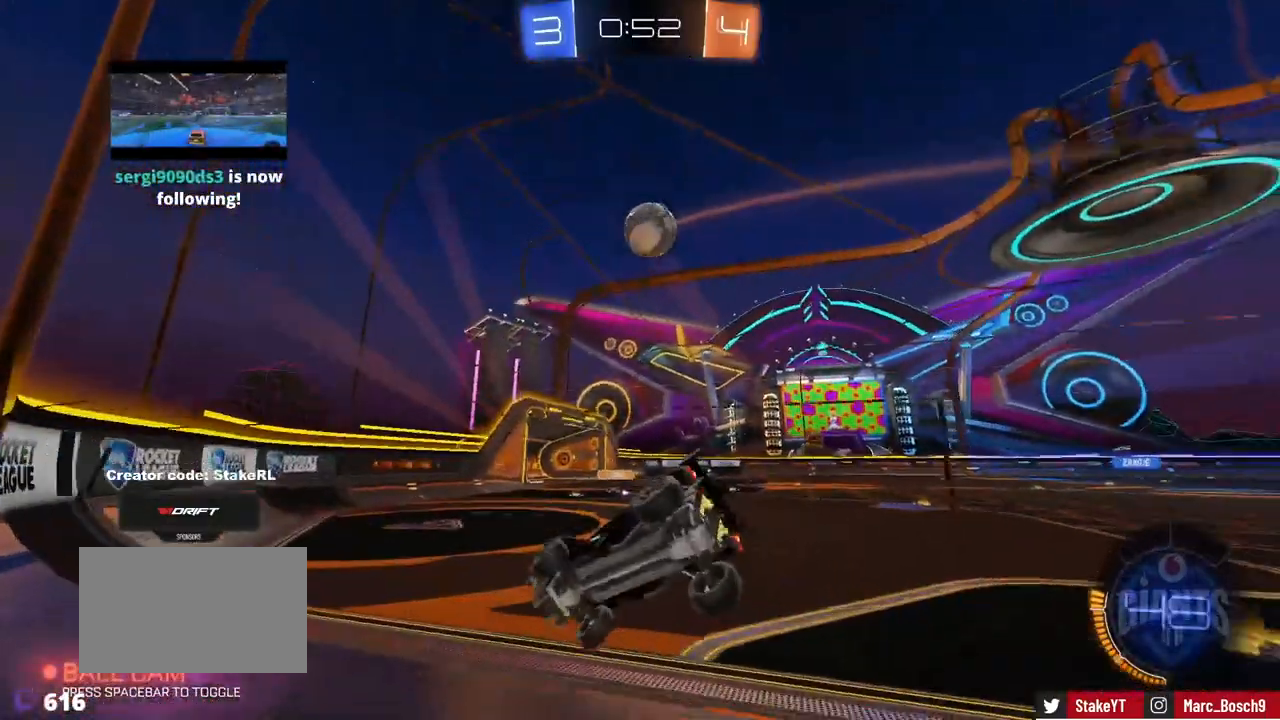
{"keys": ["d", "shift", "w"], "mouse": [], "events": [[200, "d", "up"], [334, "d", "down"], [384, "shift", "down"]]}
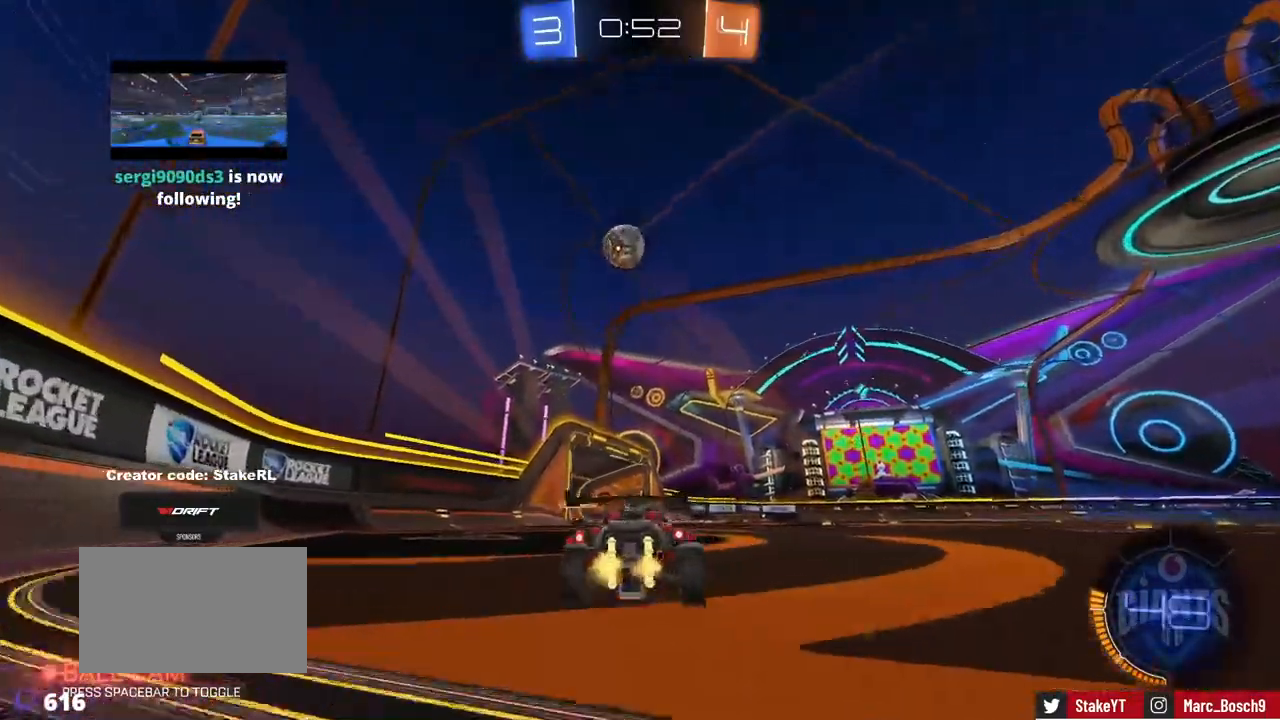
{"keys": ["d", "w"], "mouse": [], "events": [[16, "shift", "up"], [167, "shift", "down"], [217, "shift", "up"]]}
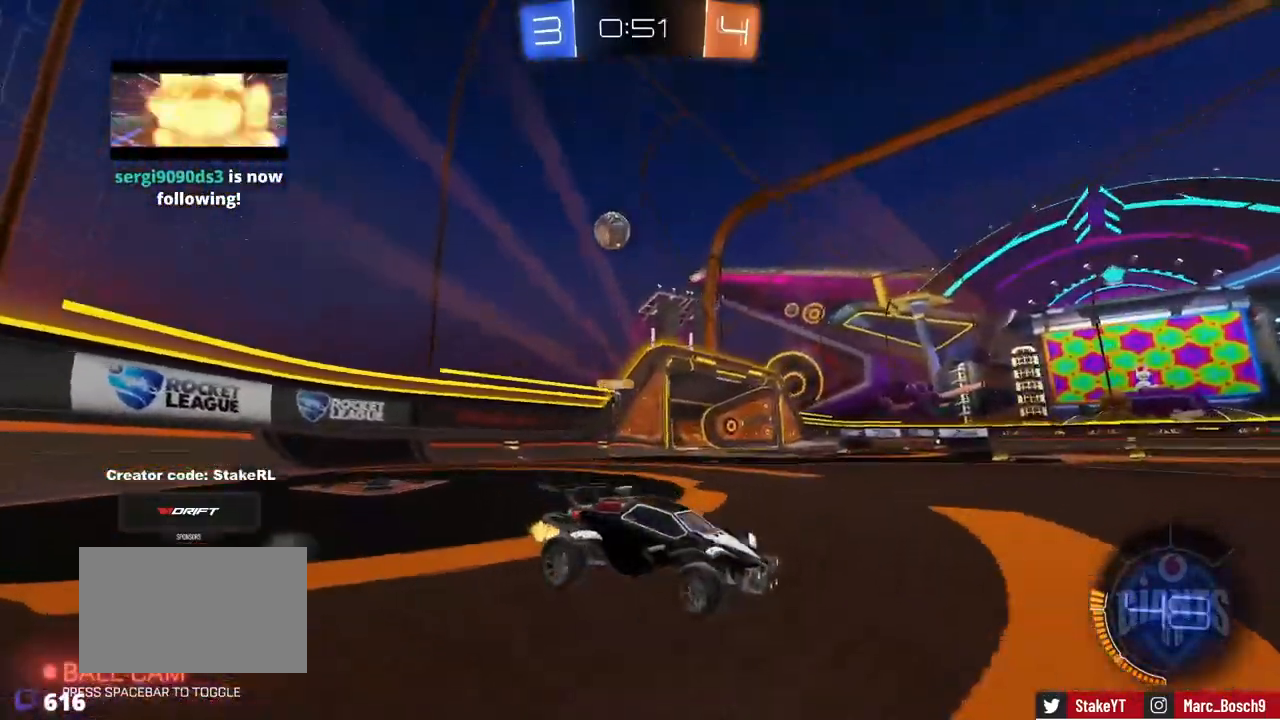
{"keys": ["w"], "mouse": [], "events": [[317, "d", "up"]]}
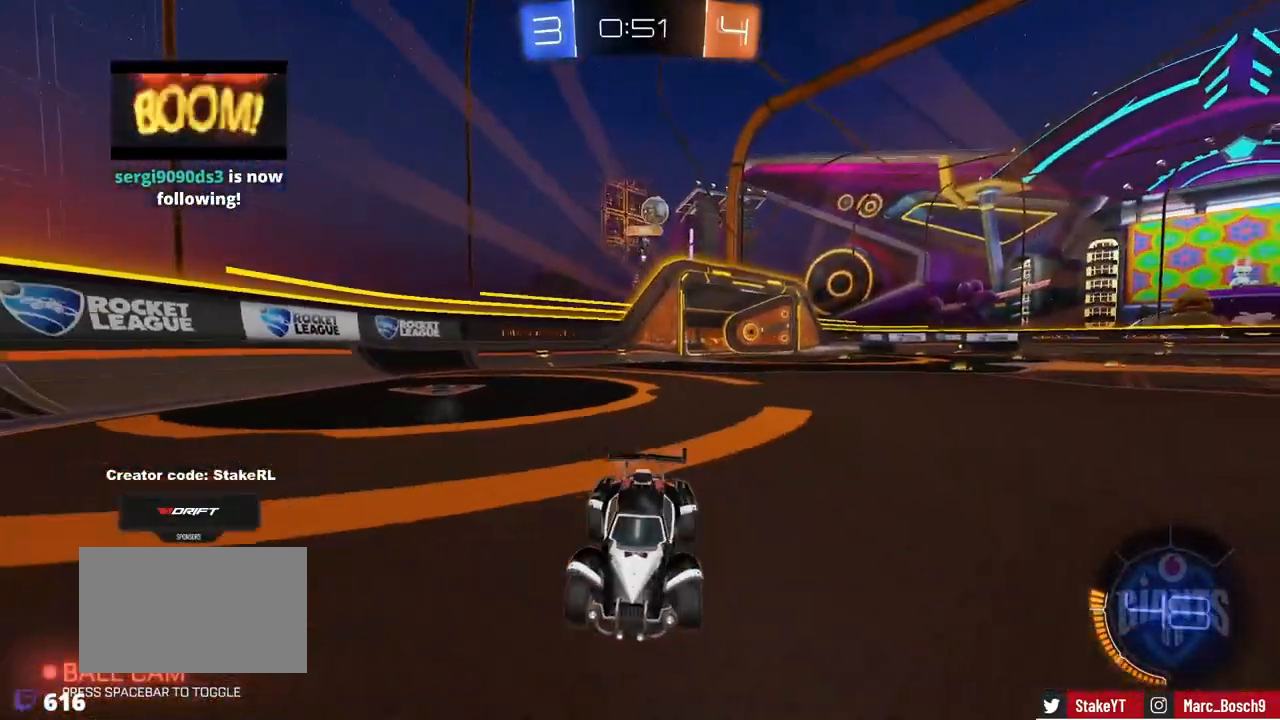
{"keys": ["a", "w"], "mouse": [], "events": [[167, "a", "down"], [267, "a", "up"], [450, "a", "down"]]}
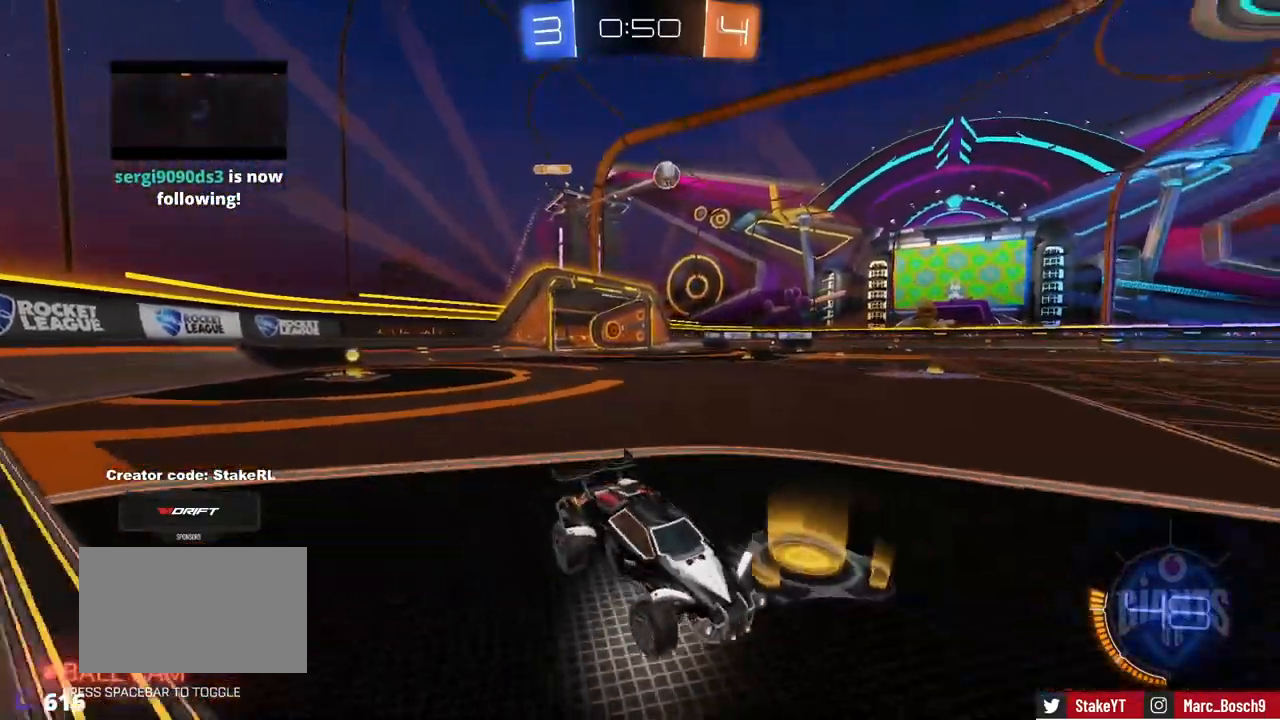
{"keys": ["a", "w"], "mouse": [], "events": [[83, "a", "up"], [417, "a", "down"]]}
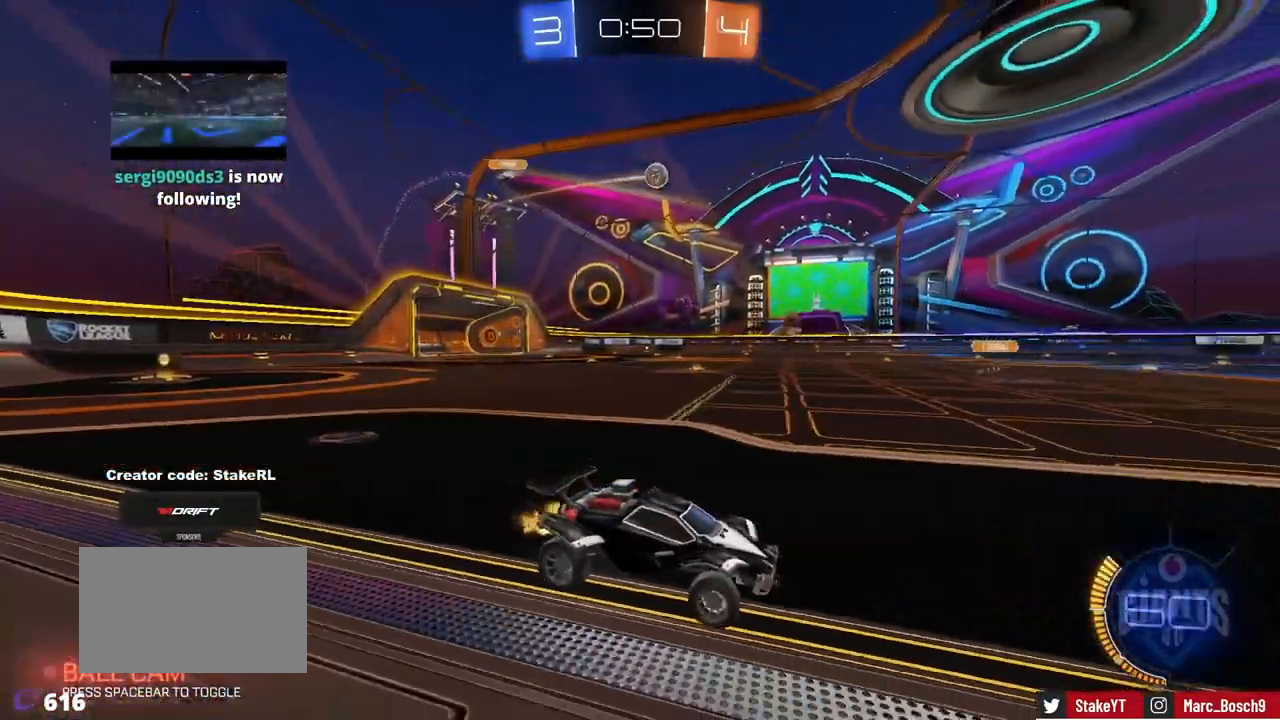
{"keys": ["w"], "mouse": [], "events": [[50, "a", "up"]]}
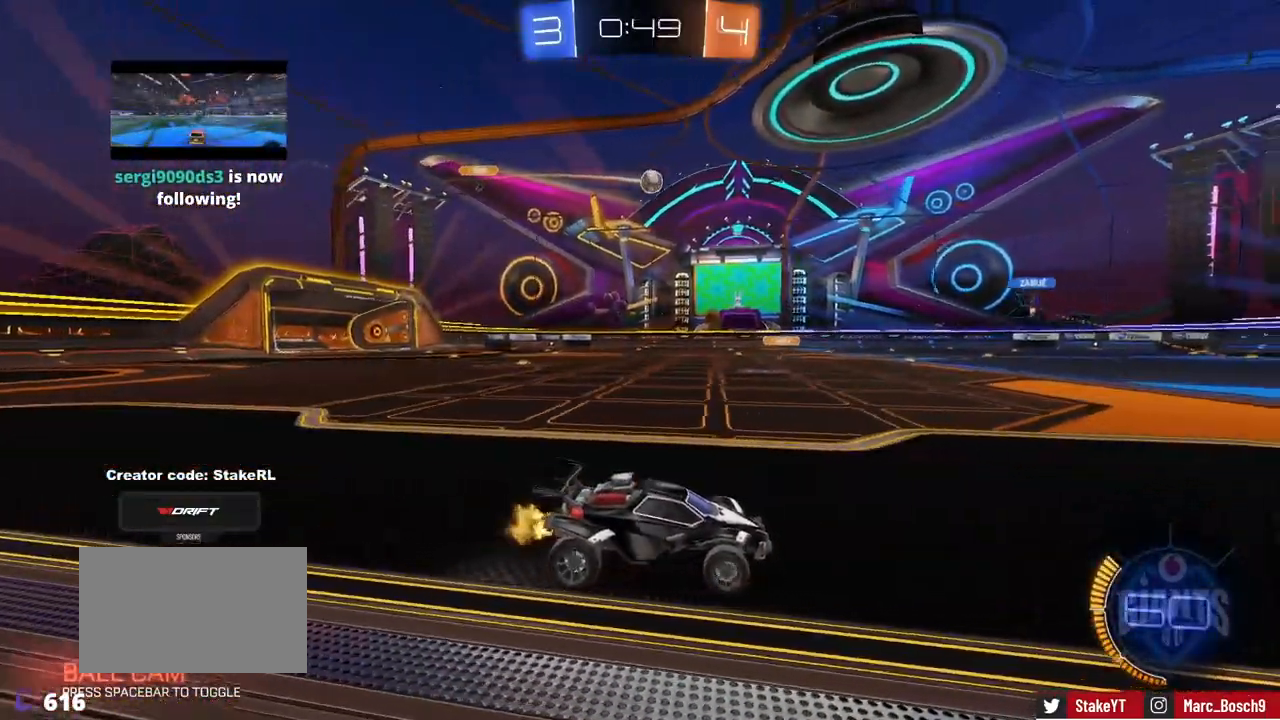
{"keys": ["a", "w"], "mouse": [], "events": [[500, "a", "down"]]}
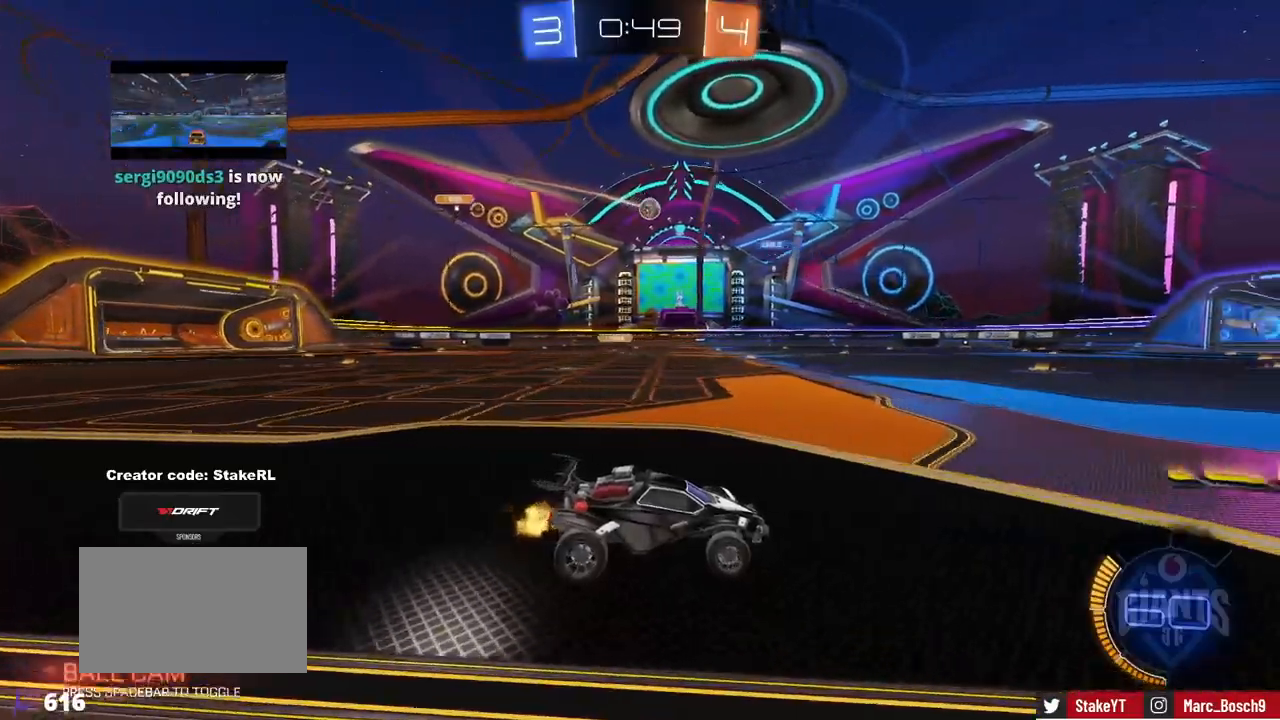
{"keys": ["a", "w"], "mouse": ["left"], "events": [[33, "shift", "down"], [133, "shift", "up"], [417, "mouse_left", "down"]]}
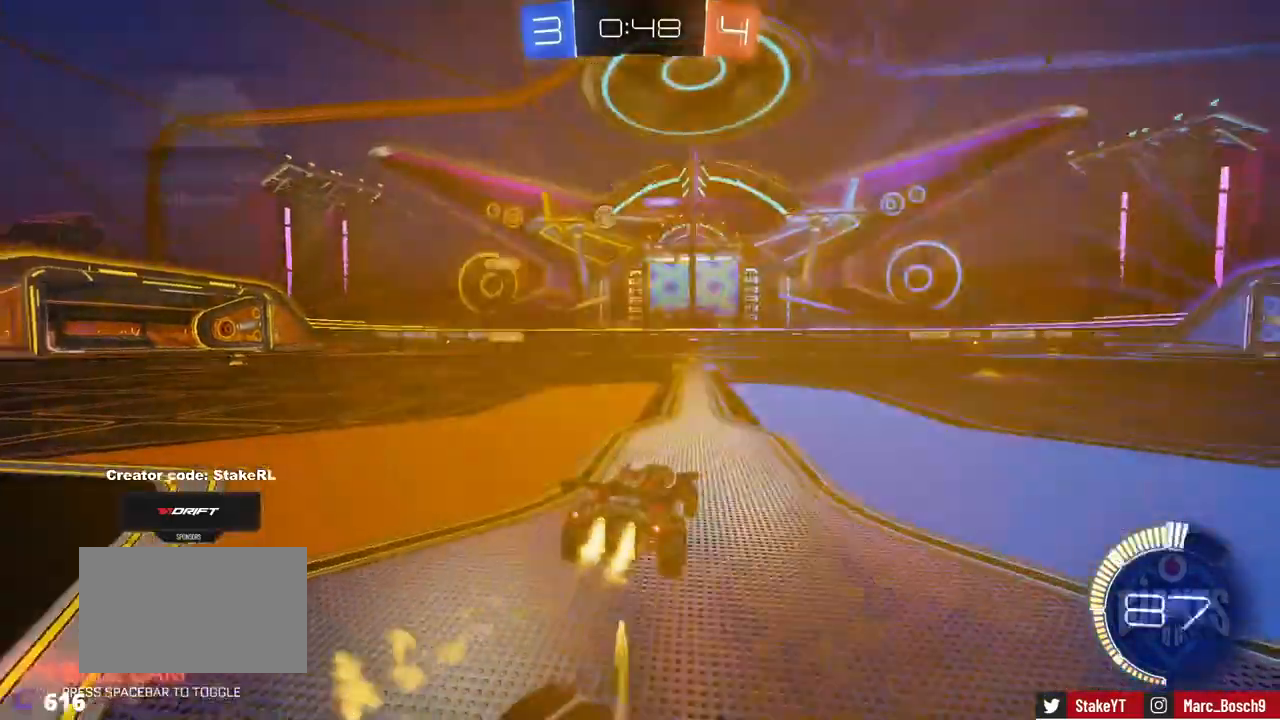
{"keys": ["w"], "mouse": [], "events": [[17, "shift", "down"], [51, "shift", "up"], [334, "a", "up"], [334, "mouse_left", "up"]]}
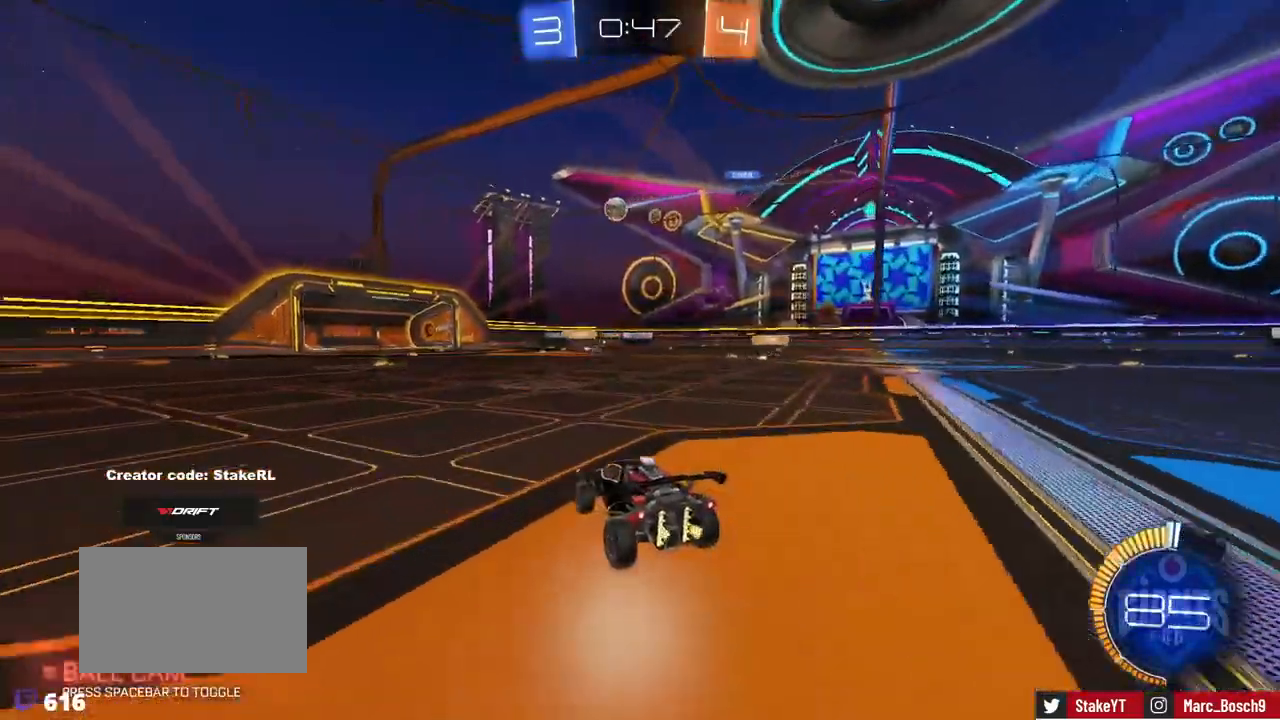
{"keys": ["d", "w"], "mouse": [], "events": [[334, "d", "down"]]}
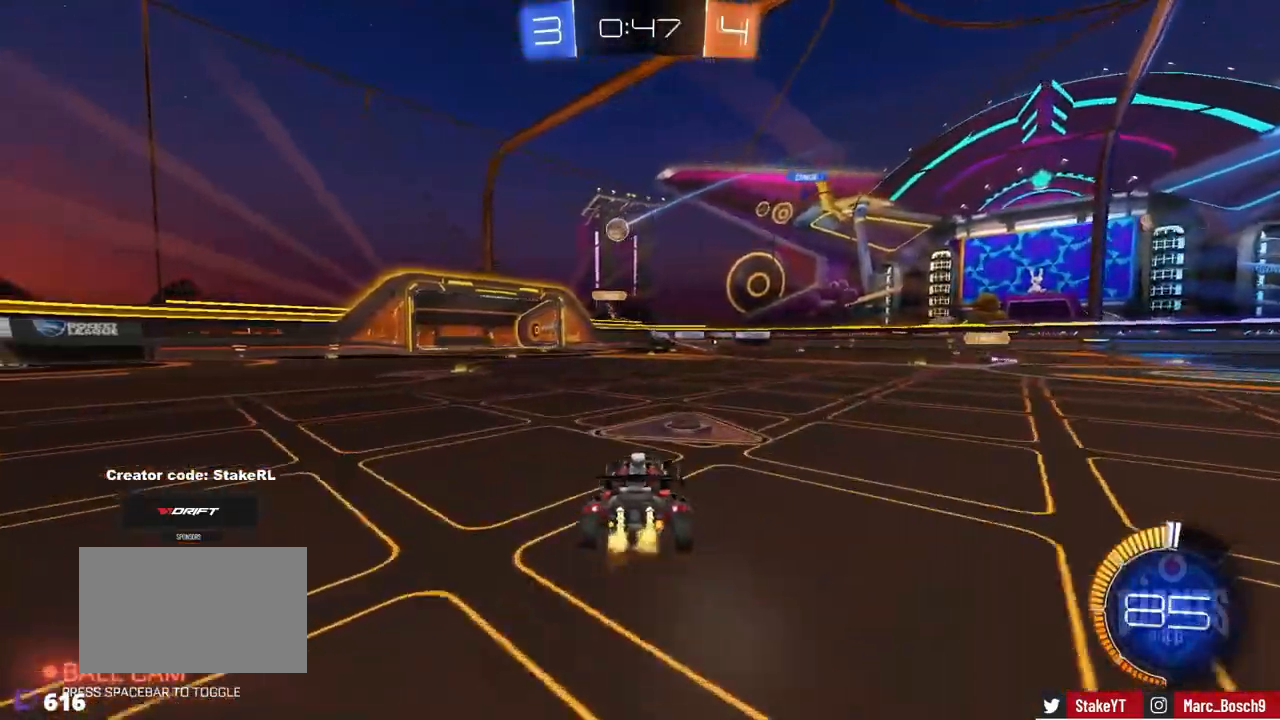
{"keys": ["w"], "mouse": [], "events": [[216, "d", "up"]]}
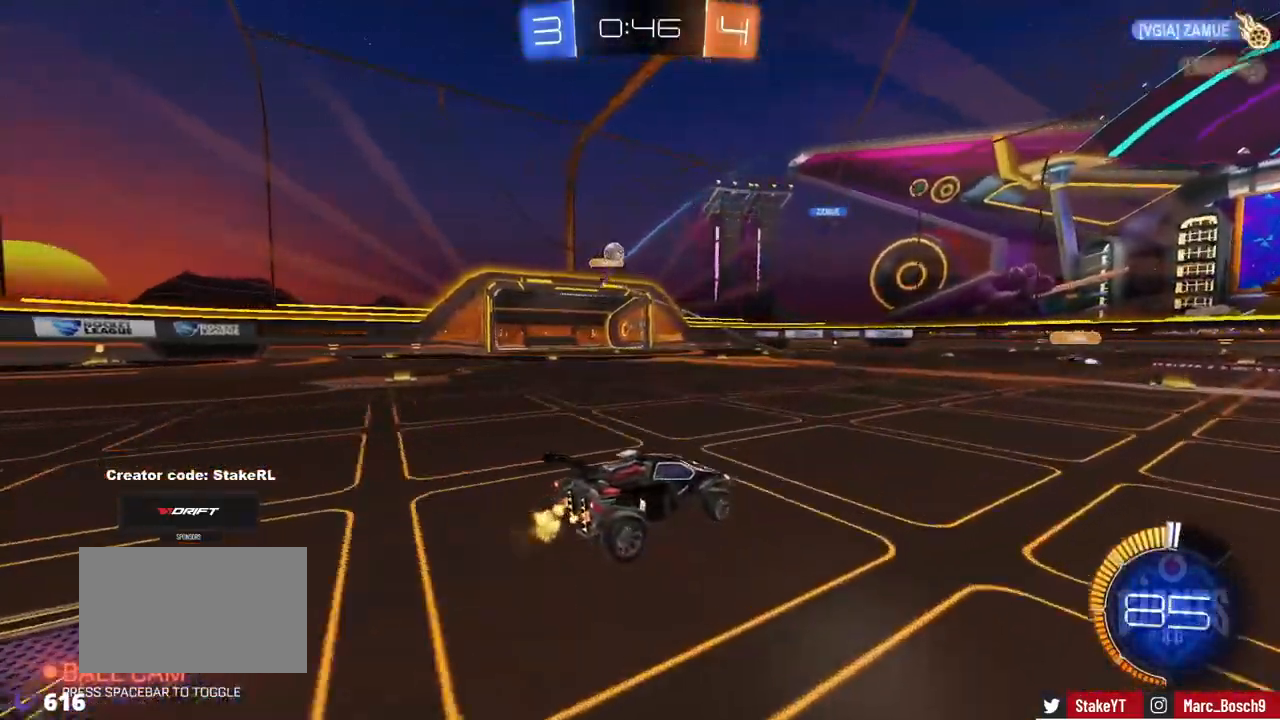
{"keys": [], "mouse": ["left"], "events": [[33, "a", "down"], [267, "a", "up"], [267, "mouse_right", "down"], [267, "w", "up"], [367, "s", "down"], [417, "a", "down"], [417, "mouse_left", "down"], [500, "a", "up"], [500, "mouse_right", "up"], [500, "s", "up"]]}
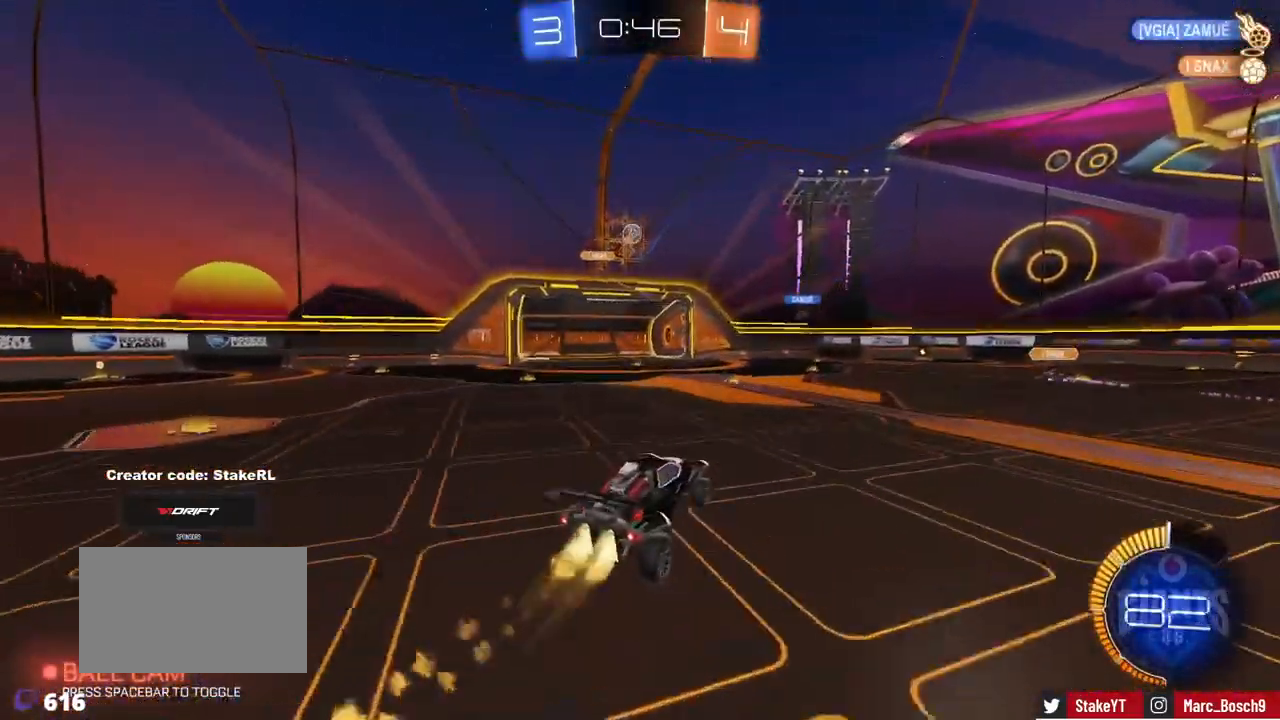
{"keys": ["d", "w"], "mouse": ["left"], "events": [[101, "a", "down"], [101, "mouse_right", "down"], [151, "s", "down"], [251, "shift", "down"], [284, "mouse_right", "up"], [284, "s", "up"], [334, "a", "up"], [334, "d", "down"], [334, "shift", "up"], [434, "w", "down"]]}
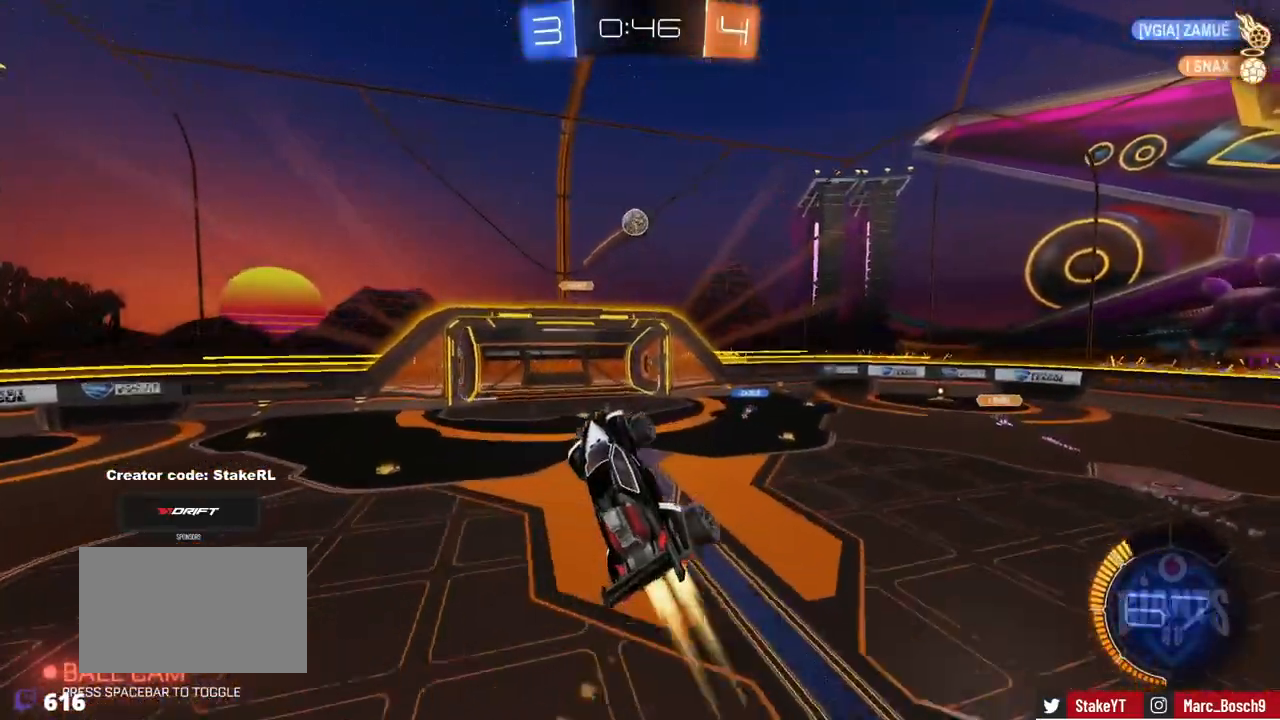
{"keys": [], "mouse": ["left"], "events": [[167, "d", "up"], [167, "w", "up"], [300, "a", "down"], [350, "s", "down"], [400, "s", "up"], [450, "a", "up"]]}
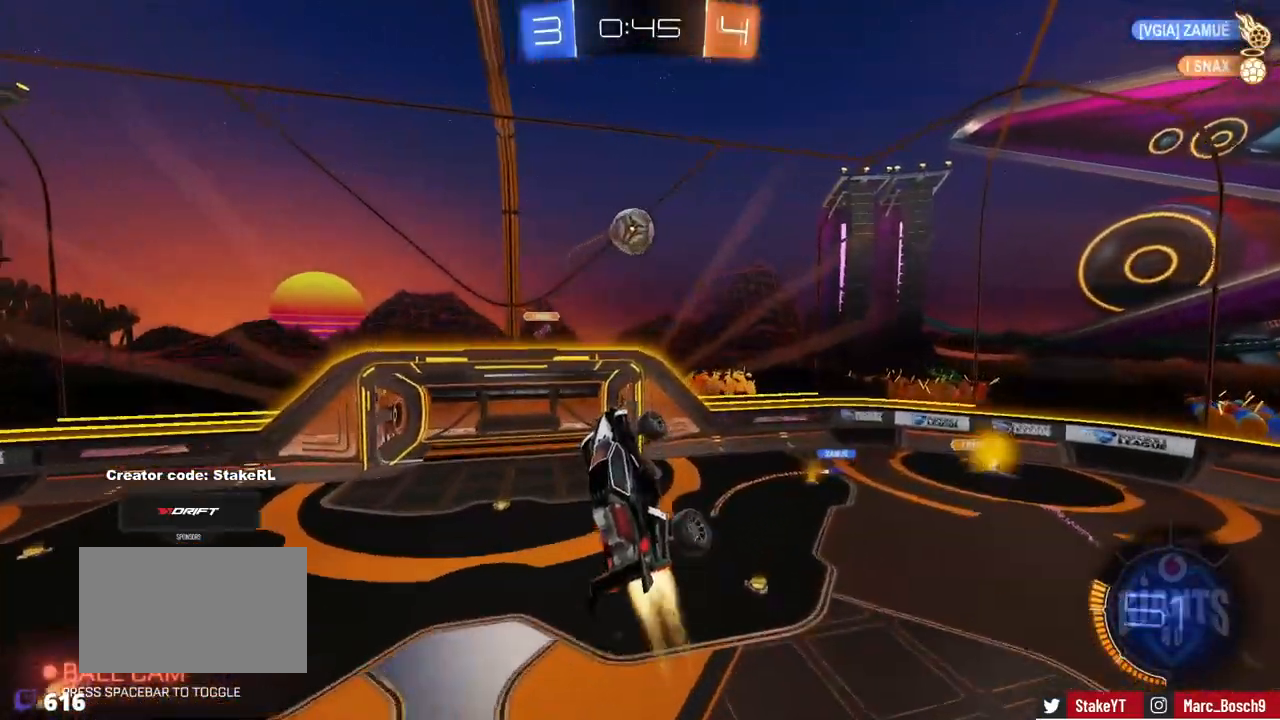
{"keys": ["a", "w"], "mouse": ["left"], "events": [[367, "a", "down"], [417, "w", "down"]]}
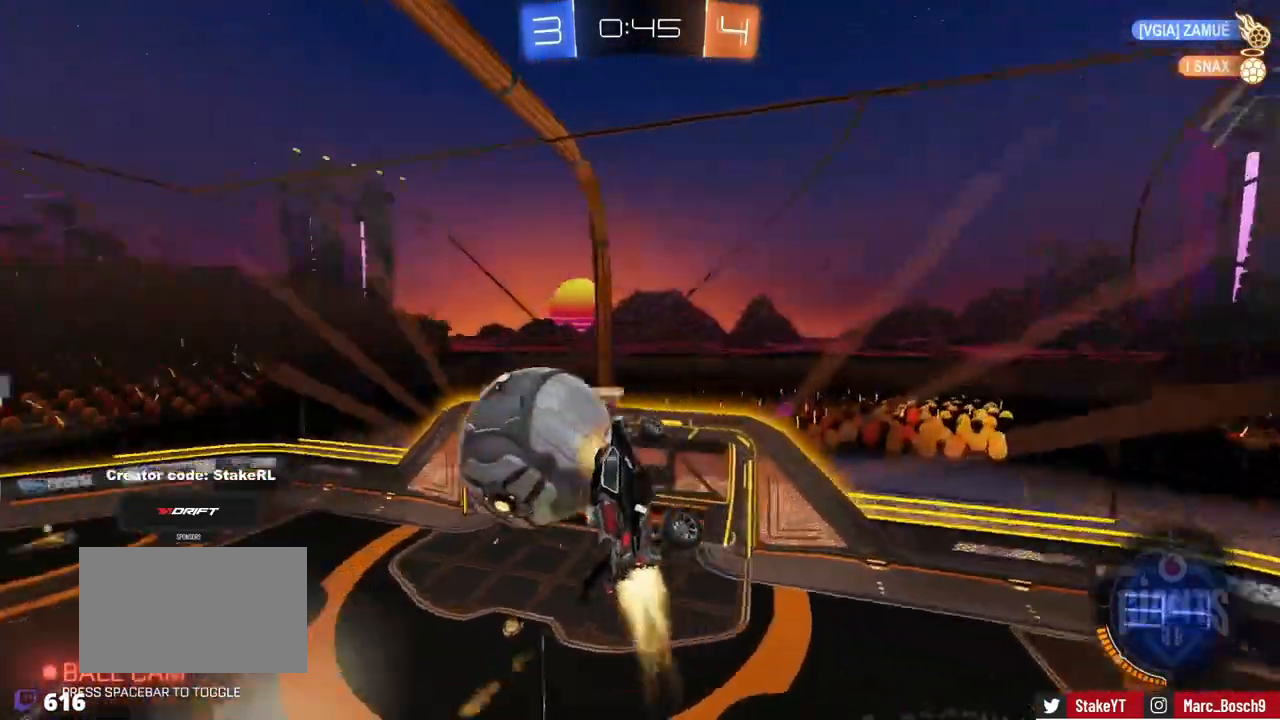
{"keys": ["d"], "mouse": [], "events": [[284, "a", "up"], [284, "w", "up"], [334, "d", "down"], [334, "mouse_left", "up"]]}
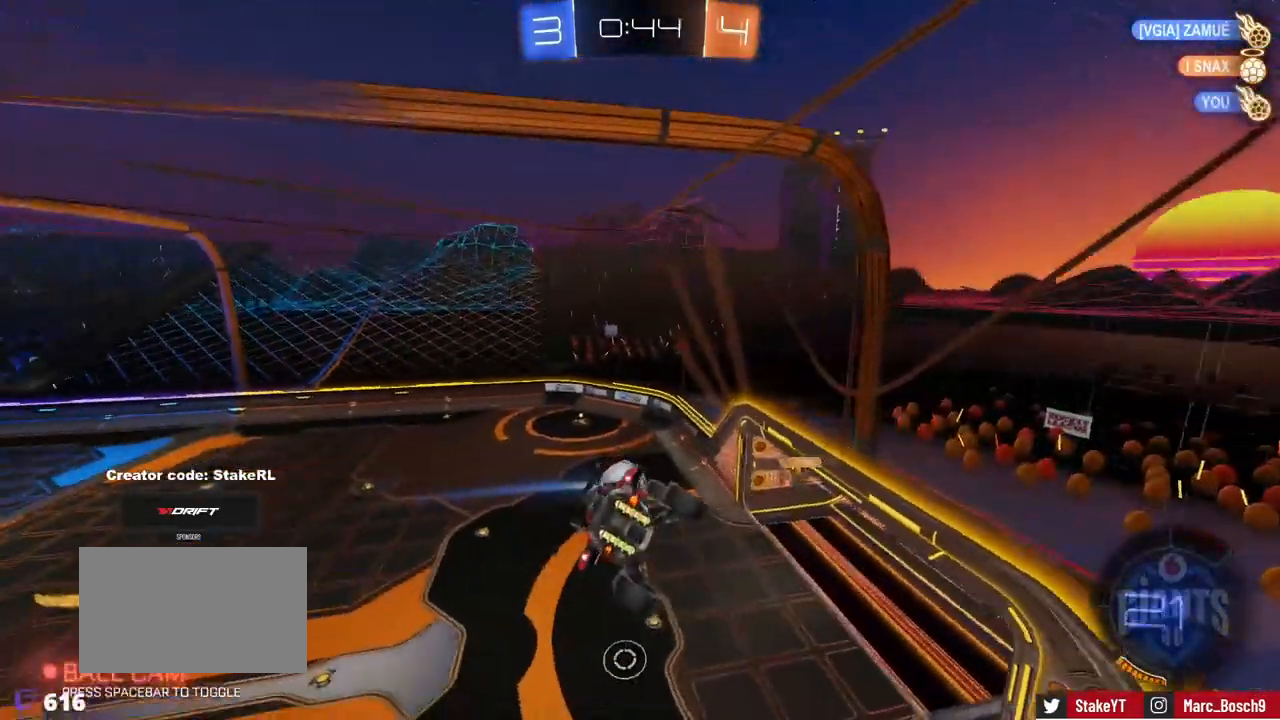
{"keys": ["shift"], "mouse": [], "events": [[17, "d", "up"], [301, "a", "down"], [451, "shift", "down"], [501, "a", "up"]]}
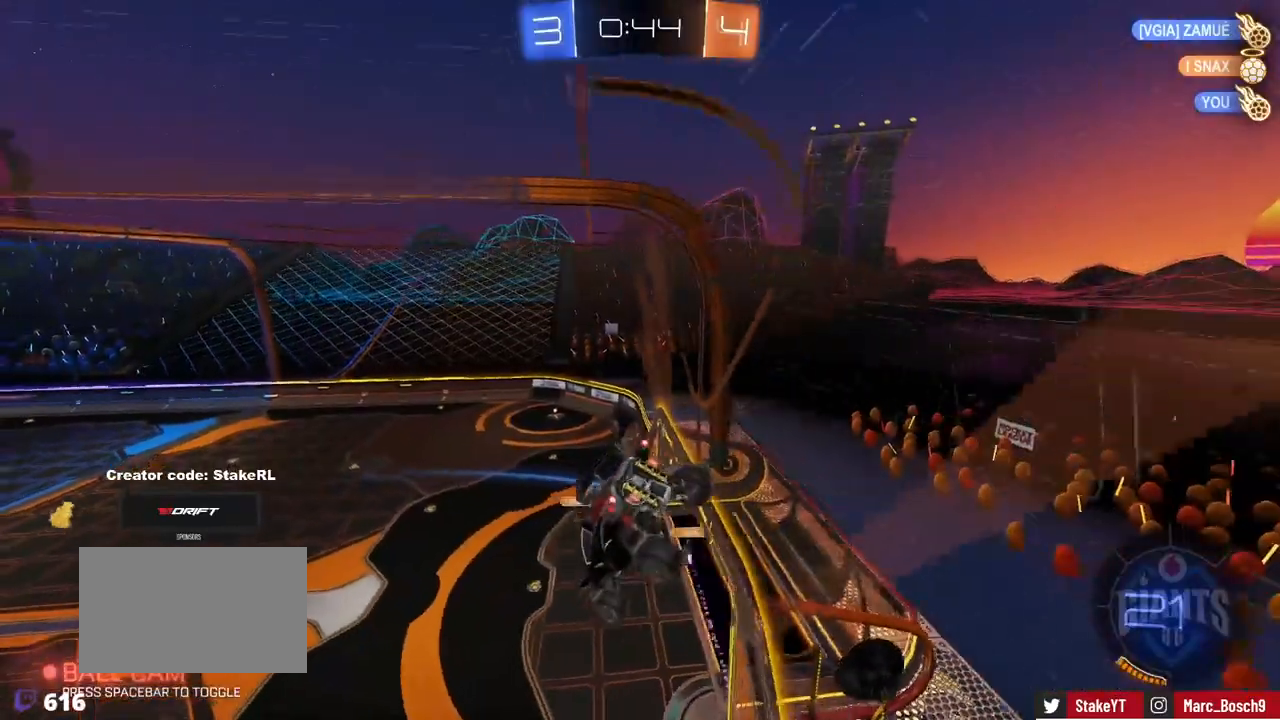
{"keys": ["w"], "mouse": [], "events": [[83, "shift", "up"], [184, "w", "down"], [317, "d", "down"], [417, "d", "up"]]}
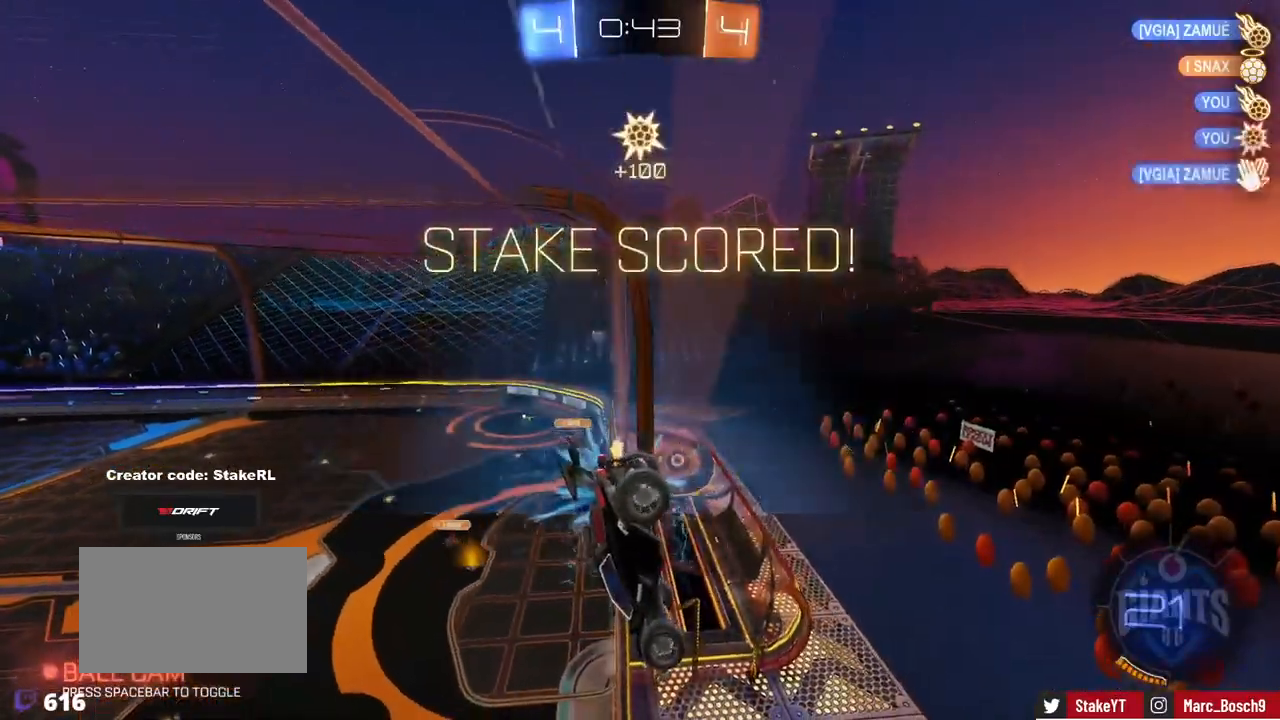
{"keys": ["d", "w"], "mouse": [], "events": [[333, "d", "down"]]}
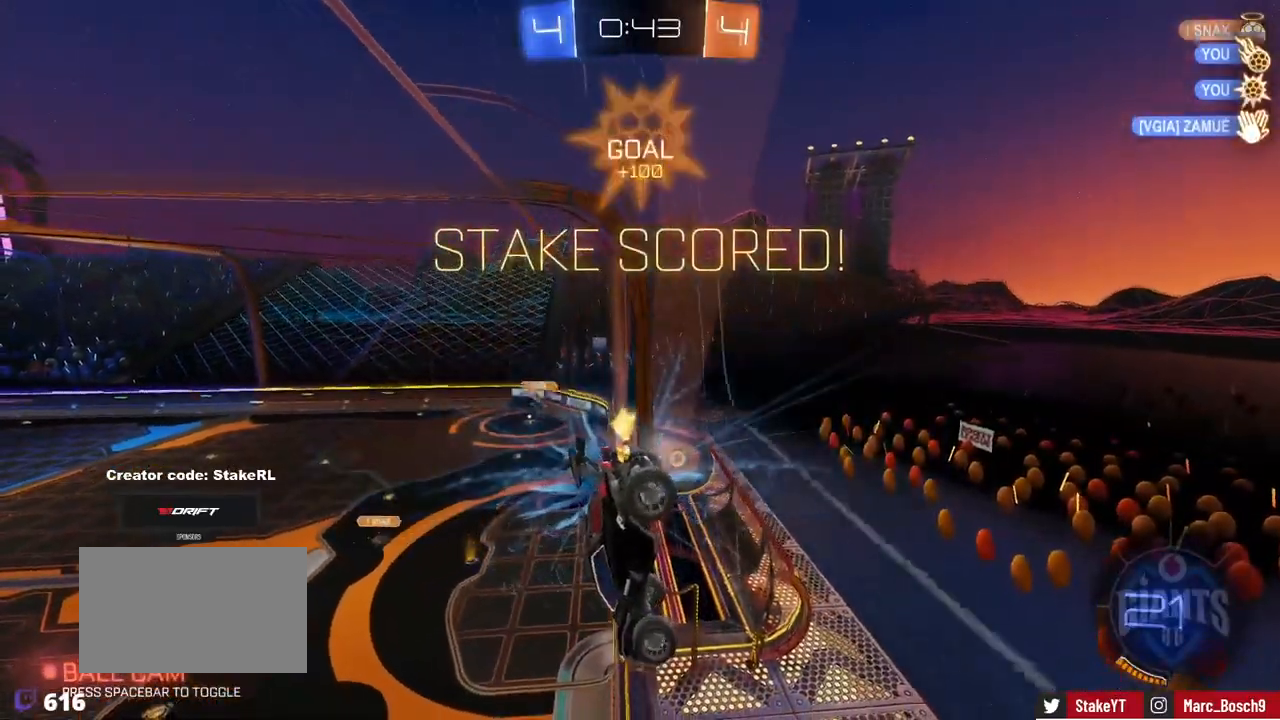
{"keys": ["d", "w"], "mouse": ["left"], "events": [[167, "d", "up"], [217, "d", "down"], [350, "mouse_left", "down"], [350, "shift", "down"], [500, "shift", "up"]]}
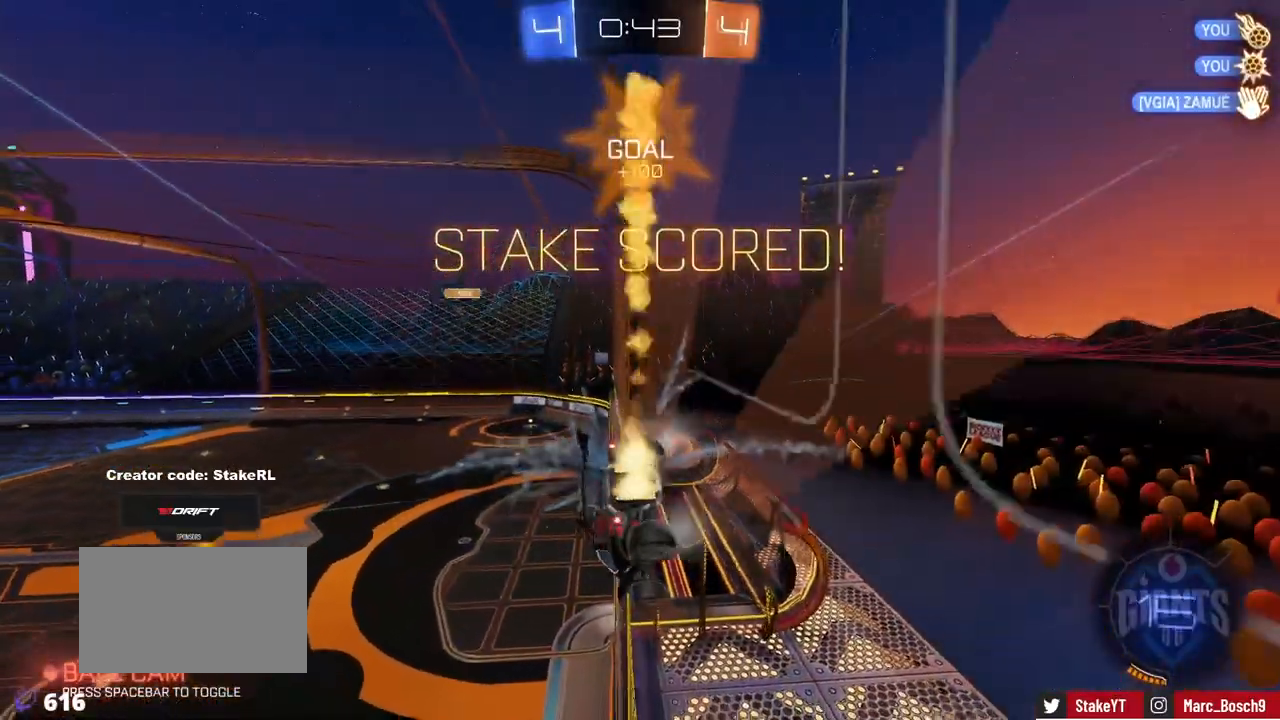
{"keys": ["a", "shift"], "mouse": ["left"], "events": [[184, "mouse_right", "down"], [234, "d", "up"], [284, "a", "down"], [284, "shift", "down"], [368, "mouse_right", "up"], [468, "w", "up"]]}
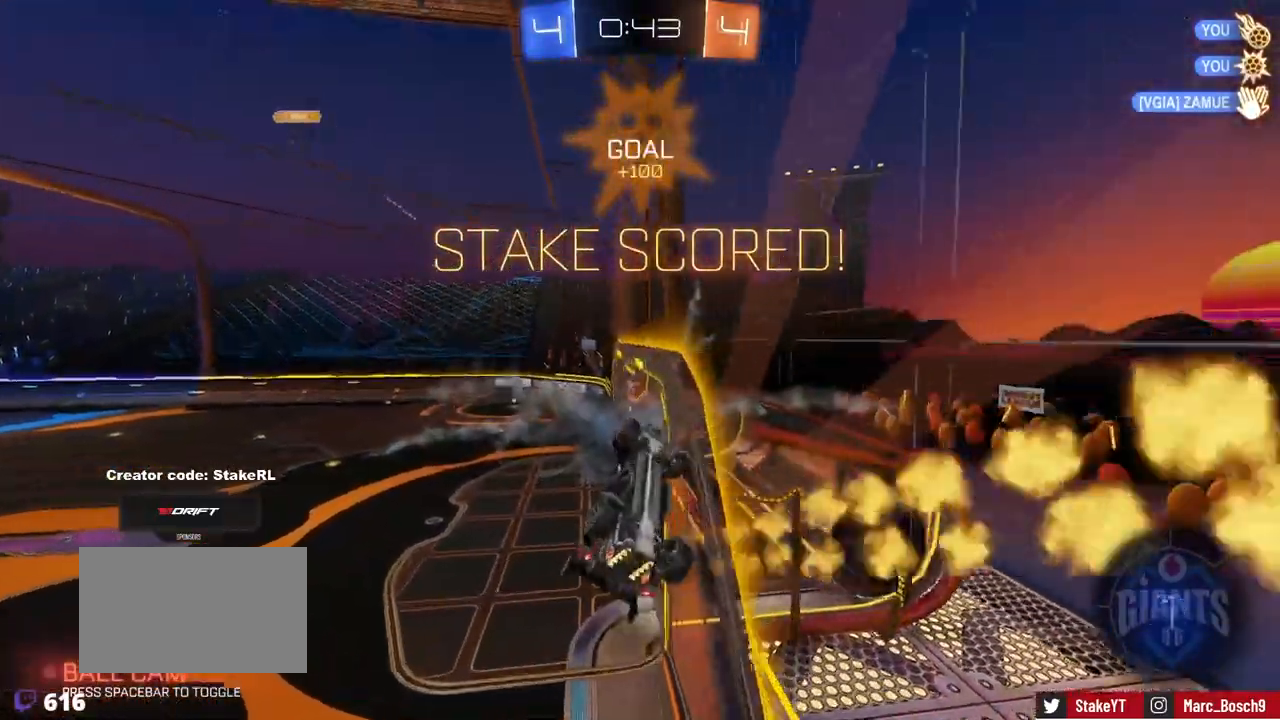
{"keys": ["d", "s", "shift"], "mouse": [], "events": [[17, "s", "down"], [150, "a", "up"], [200, "s", "up"], [284, "mouse_right", "down"], [284, "w", "down"], [434, "d", "down"], [434, "mouse_left", "up"], [434, "s", "down"], [434, "w", "up"], [484, "mouse_right", "up"]]}
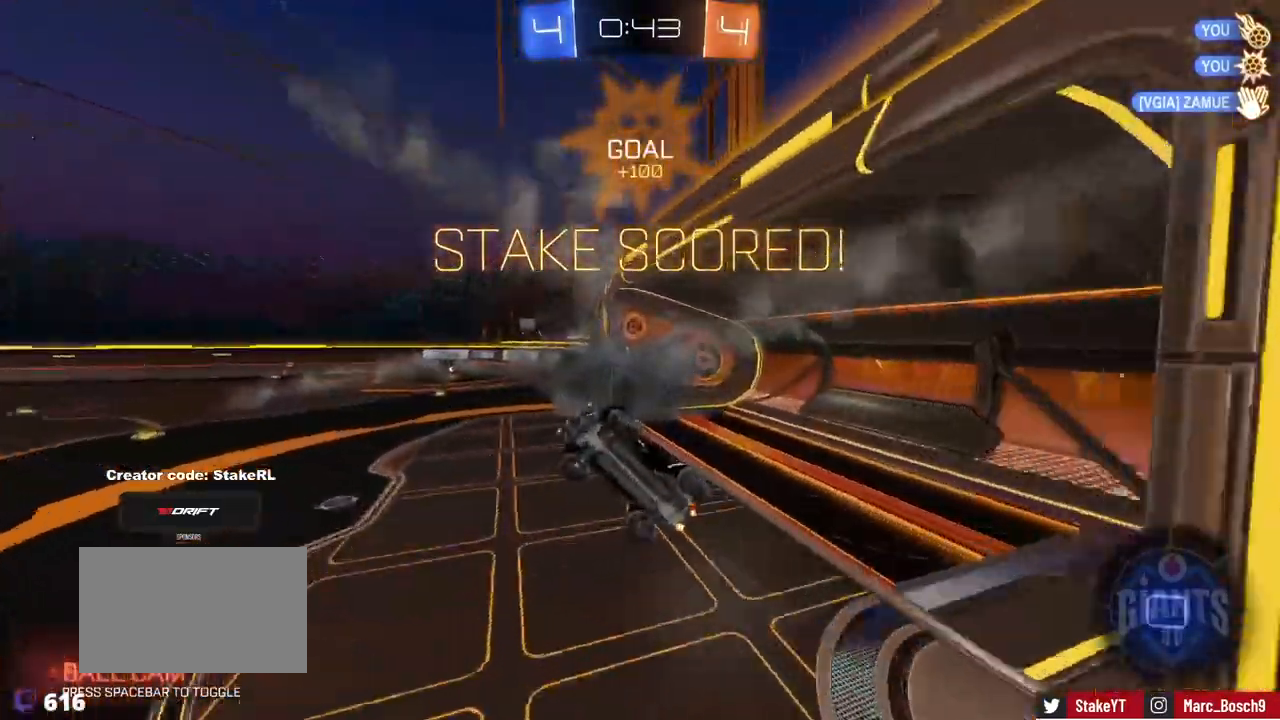
{"keys": ["shift", "w"], "mouse": [], "events": [[300, "s", "up"], [400, "w", "down"], [500, "d", "up"]]}
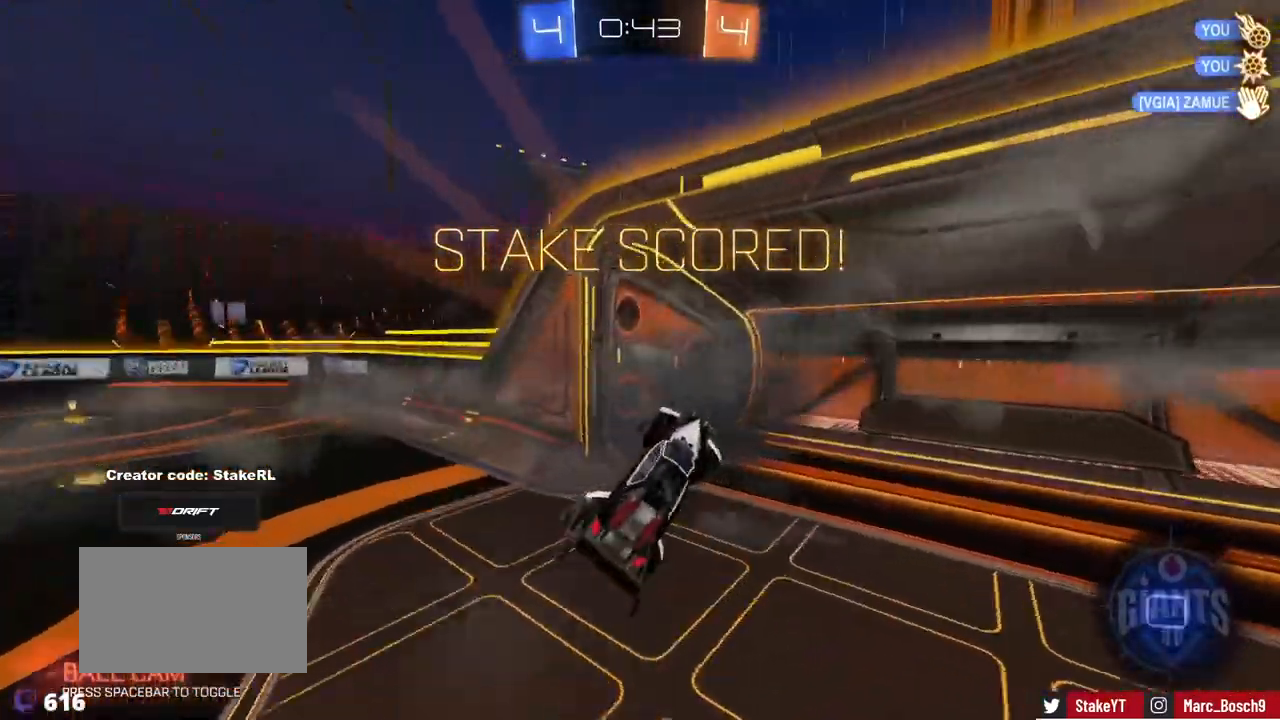
{"keys": [], "mouse": [], "events": [[83, "a", "down"], [83, "shift", "up"], [234, "a", "up"], [234, "w", "up"], [417, "mouse_right", "down"], [467, "mouse_right", "up"]]}
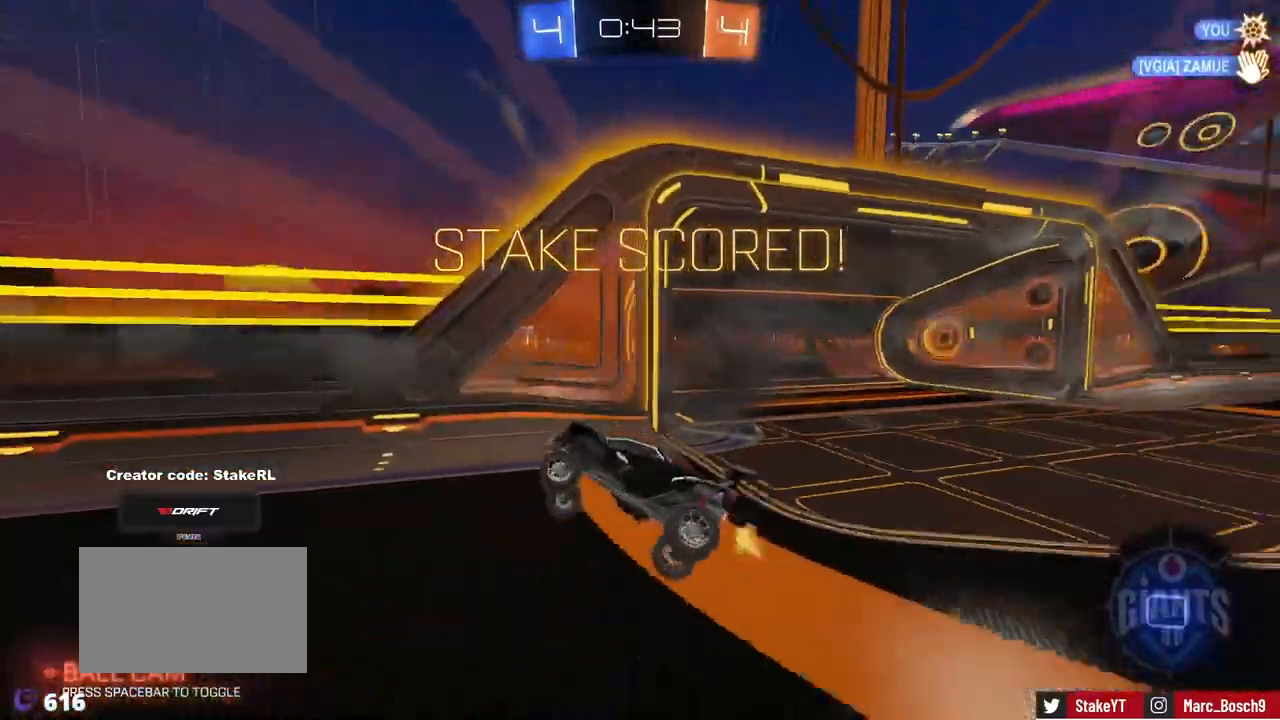
{"keys": [], "mouse": [], "events": []}
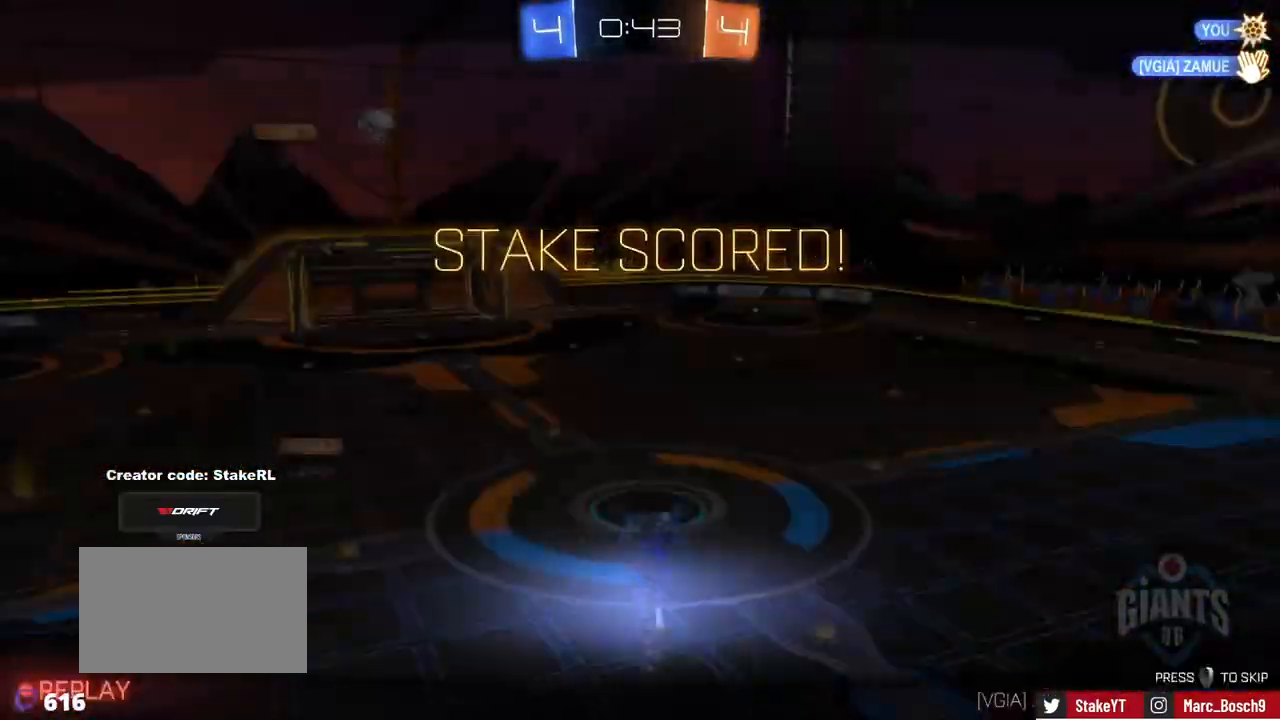
{"keys": [], "mouse": [], "events": []}